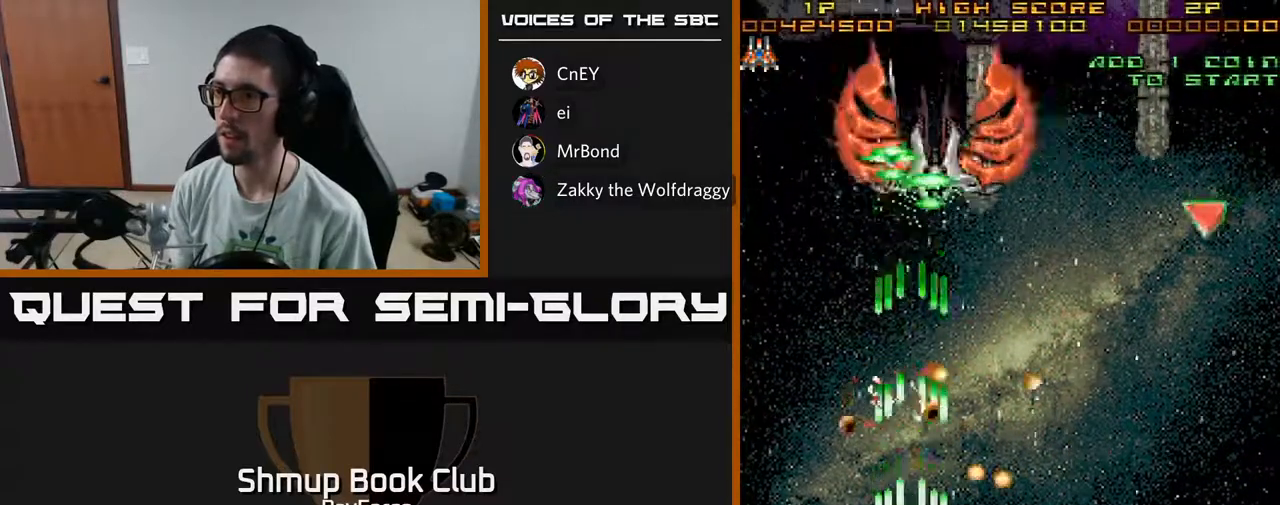
Gameplay with a controller (Xbox layout); each line is a JSON object with the inputs held at the frame after it. "events" lists button and stick changes between this image and that frame as [ms after this image, input, new state], when the widget could be followed in between. Not read: GUIDE.
{"buttons": ["A", "DPAD_UP"], "left_stick": "center", "right_stick": "center", "events": [[233, "DPAD_UP", "down"], [483, "DPAD_LEFT", "up"]]}
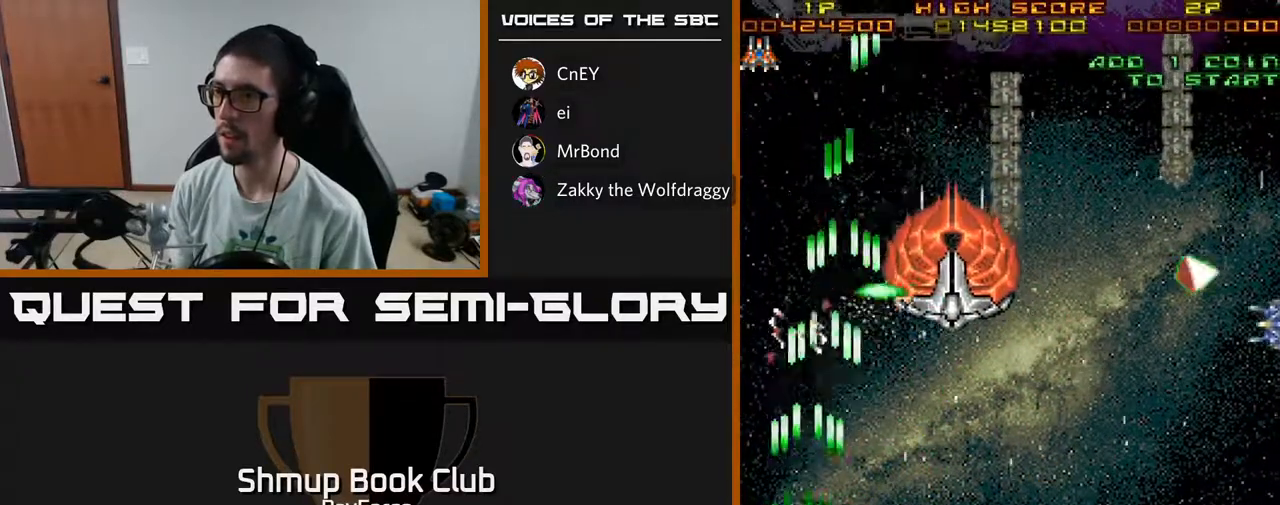
{"buttons": ["A", "DPAD_UP", "DPAD_RIGHT"], "left_stick": "center", "right_stick": "center", "events": [[33, "DPAD_RIGHT", "down"], [117, "DPAD_UP", "up"], [500, "DPAD_UP", "down"]]}
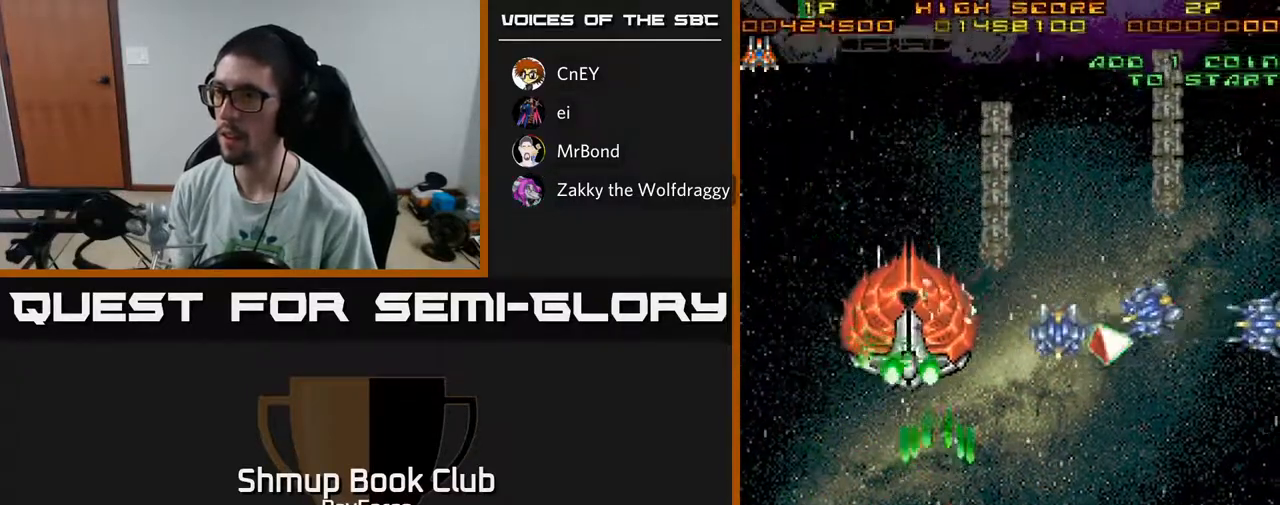
{"buttons": ["A"], "left_stick": "center", "right_stick": "center", "events": [[100, "DPAD_UP", "up"], [167, "DPAD_DOWN", "down"], [350, "DPAD_DOWN", "up"], [383, "DPAD_RIGHT", "up"], [417, "DPAD_UP", "down"], [500, "DPAD_UP", "up"]]}
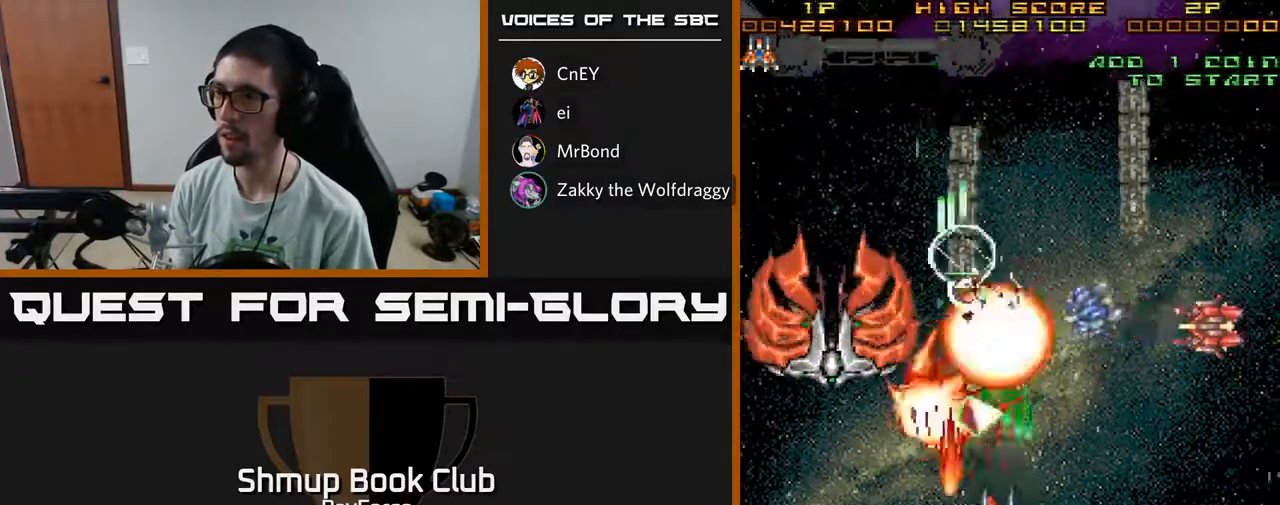
{"buttons": ["A", "DPAD_LEFT"], "left_stick": "center", "right_stick": "center", "events": [[33, "DPAD_RIGHT", "down"], [217, "DPAD_DOWN", "down"], [350, "DPAD_RIGHT", "up"], [383, "DPAD_LEFT", "down"], [417, "DPAD_DOWN", "up"]]}
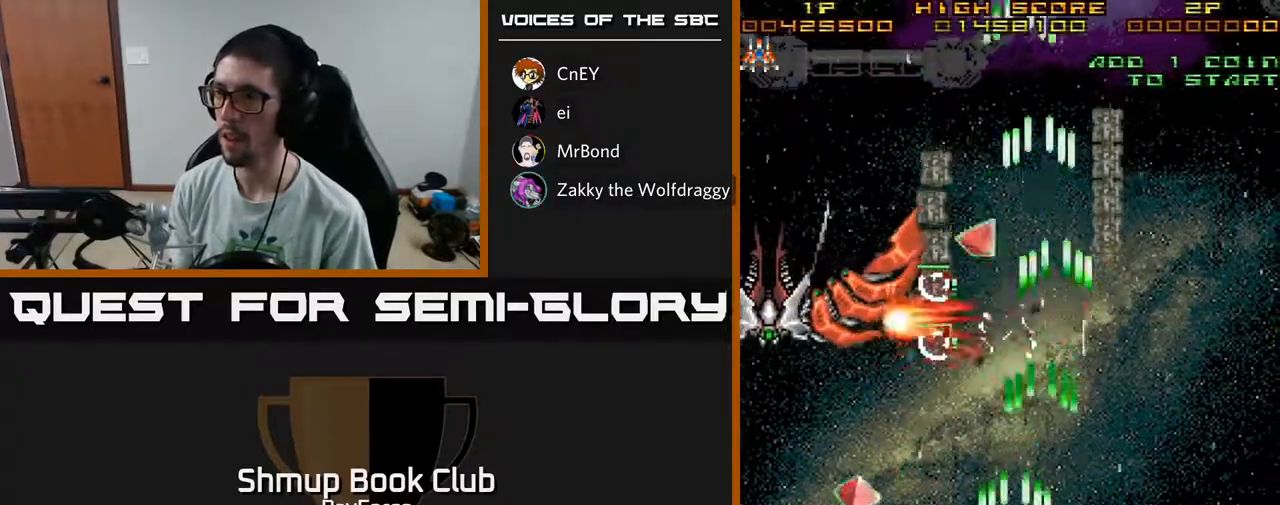
{"buttons": ["A", "DPAD_UP", "DPAD_RIGHT"], "left_stick": "center", "right_stick": "center", "events": [[433, "DPAD_UP", "down"], [450, "DPAD_LEFT", "up"], [467, "DPAD_RIGHT", "down"]]}
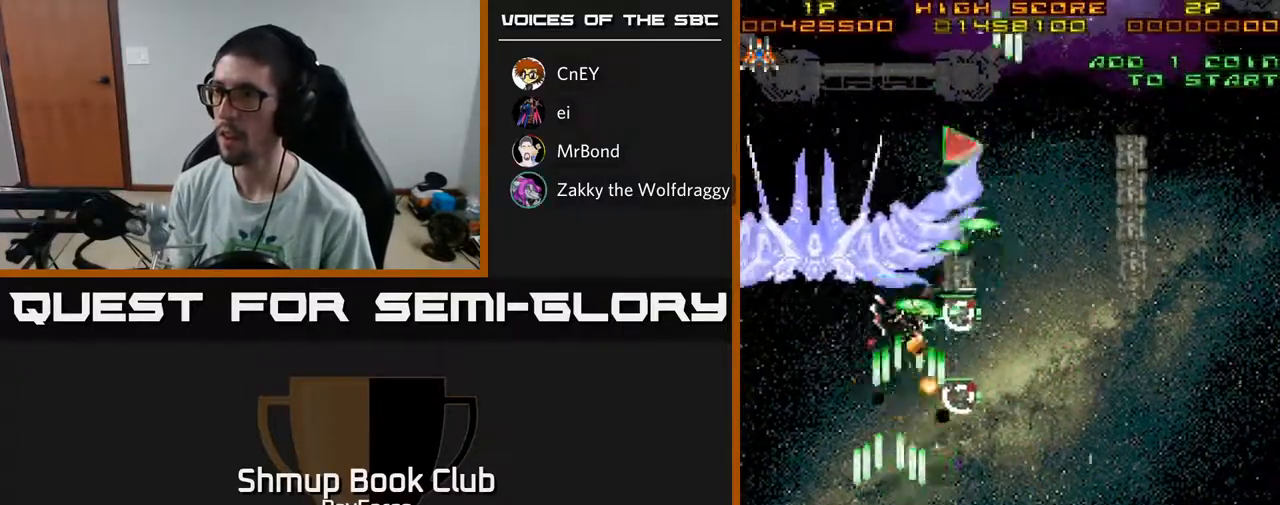
{"buttons": ["A", "DPAD_DOWN", "DPAD_LEFT"], "left_stick": "center", "right_stick": "center", "events": [[150, "DPAD_RIGHT", "up"], [183, "DPAD_UP", "up"], [200, "DPAD_DOWN", "down"], [217, "DPAD_LEFT", "down"]]}
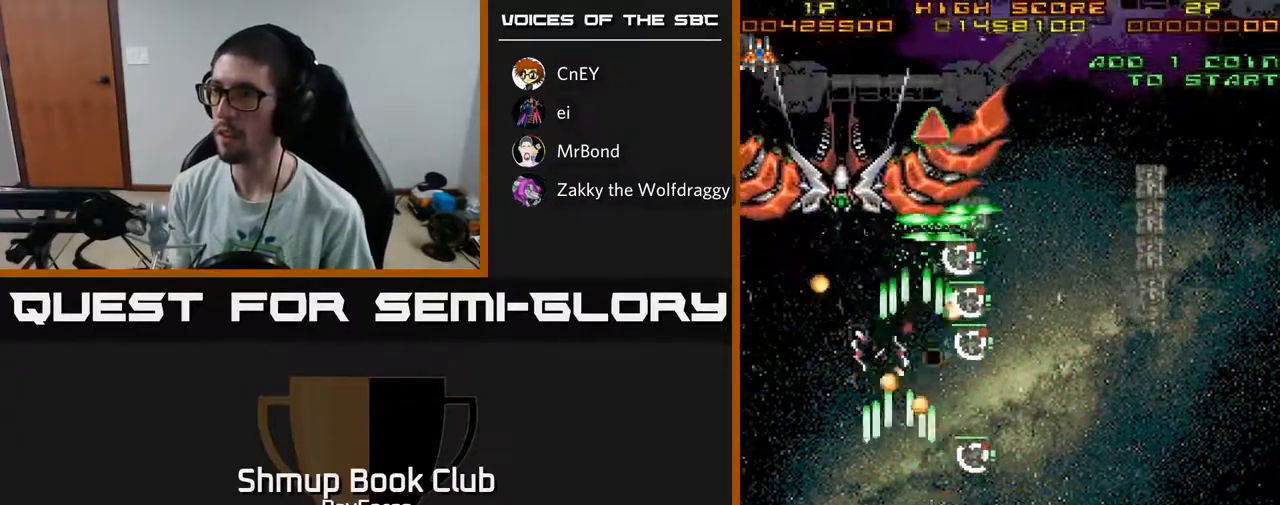
{"buttons": ["A", "DPAD_UP"], "left_stick": "center", "right_stick": "center", "events": [[233, "DPAD_DOWN", "up"], [283, "DPAD_UP", "down"], [383, "DPAD_LEFT", "up"]]}
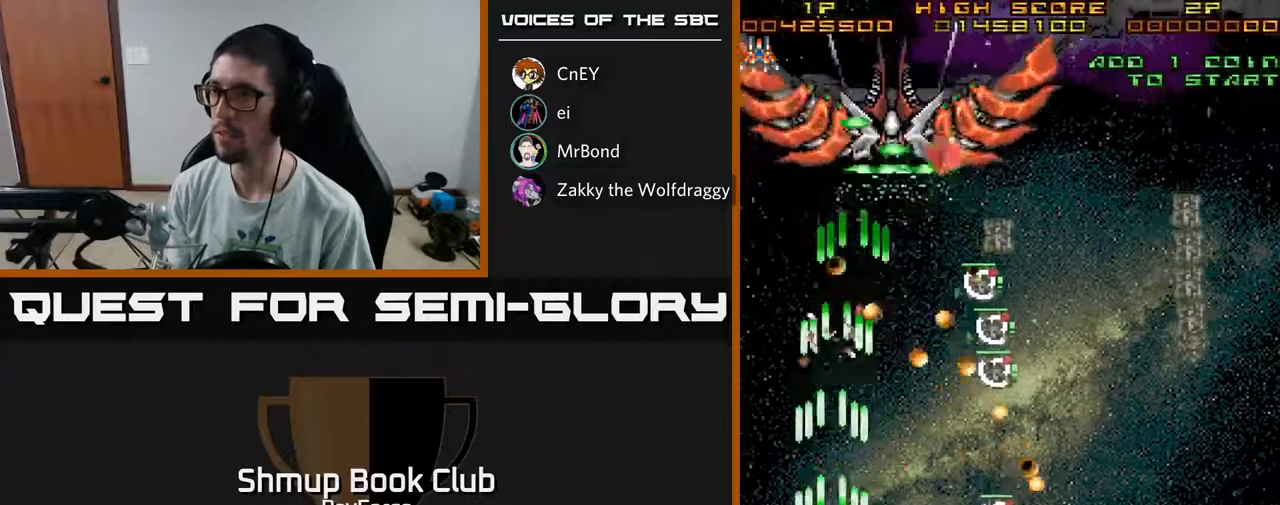
{"buttons": ["A", "X", "DPAD_DOWN", "DPAD_LEFT"], "left_stick": "center", "right_stick": "center", "events": [[17, "DPAD_RIGHT", "down"], [50, "DPAD_UP", "up"], [417, "DPAD_DOWN", "down"], [433, "DPAD_RIGHT", "up"], [450, "DPAD_LEFT", "down"], [500, "X", "down"]]}
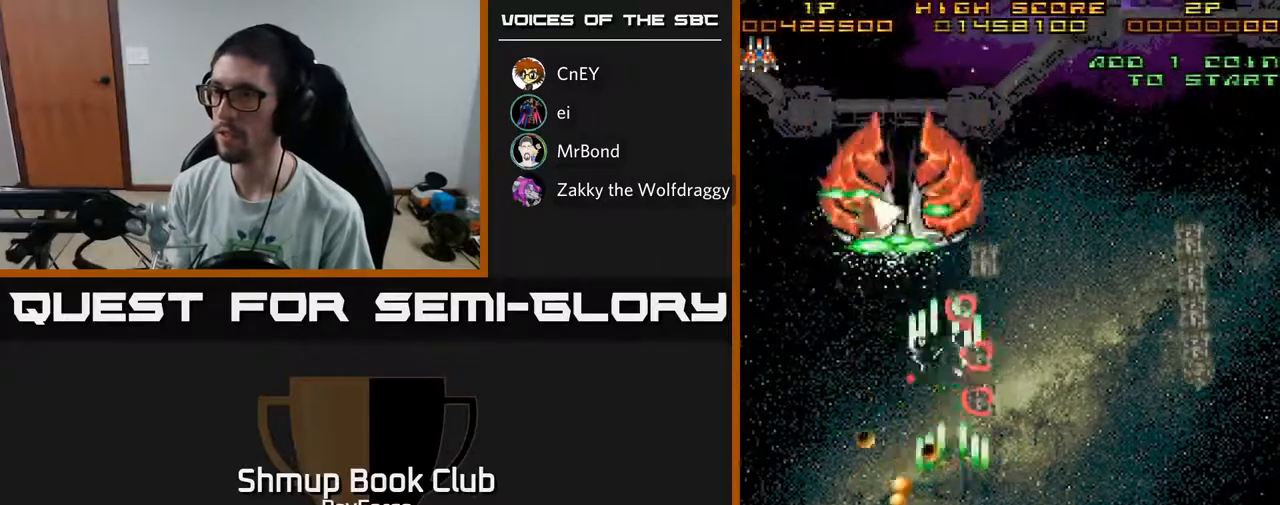
{"buttons": ["A", "DPAD_UP", "DPAD_LEFT"], "left_stick": "center", "right_stick": "center", "events": [[117, "X", "up"], [167, "DPAD_DOWN", "up"], [400, "DPAD_UP", "down"]]}
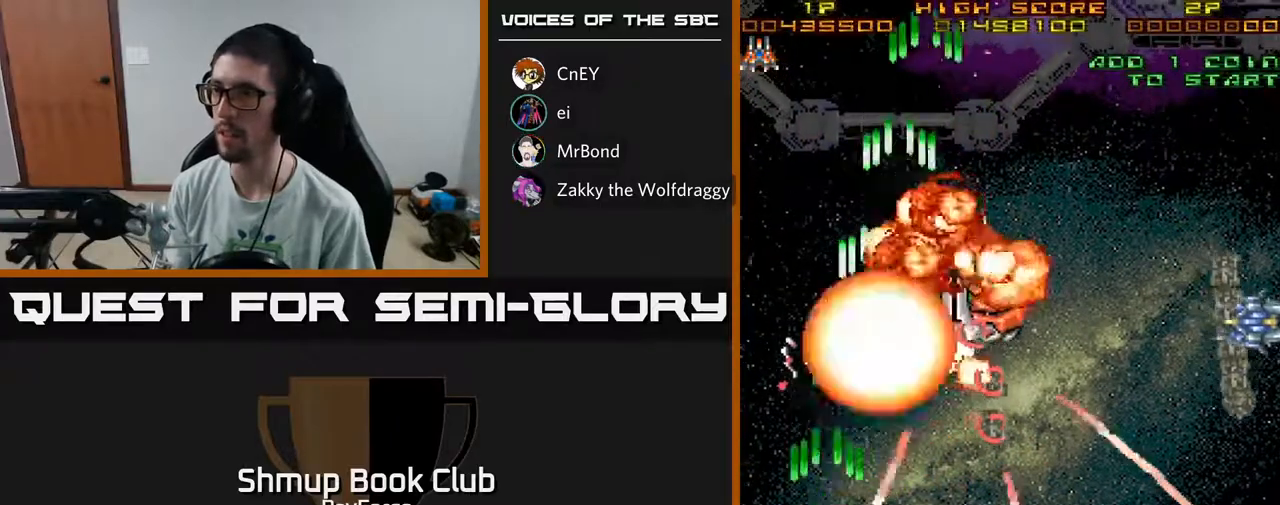
{"buttons": ["A", "DPAD_DOWN", "DPAD_RIGHT"], "left_stick": "center", "right_stick": "center", "events": [[17, "DPAD_LEFT", "up"], [33, "DPAD_RIGHT", "down"], [350, "DPAD_UP", "up"], [400, "DPAD_DOWN", "down"]]}
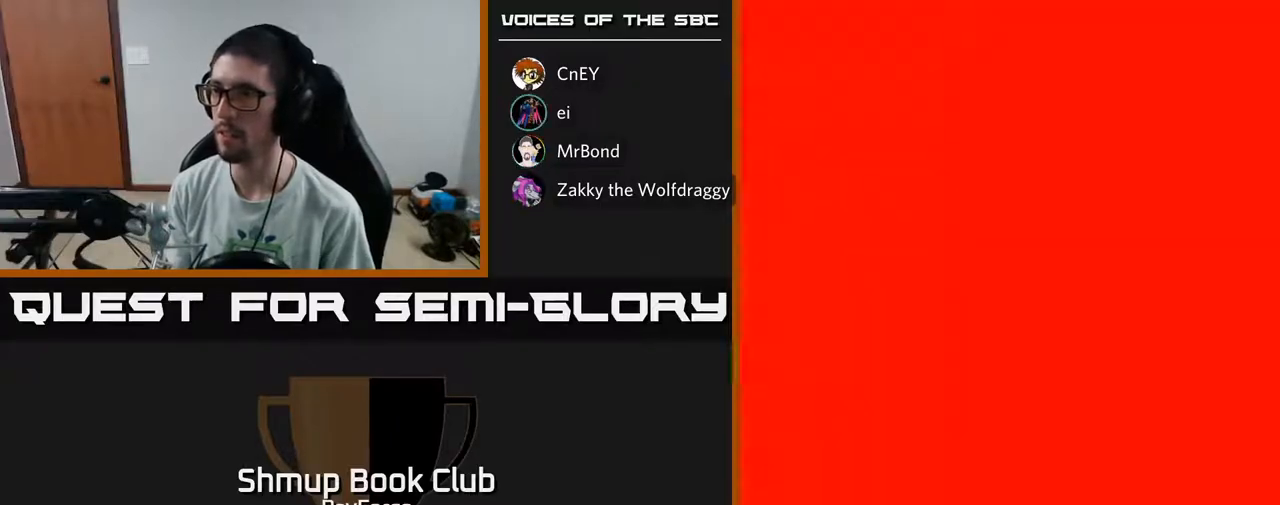
{"buttons": ["A", "DPAD_RIGHT"], "left_stick": "center", "right_stick": "center", "events": [[67, "DPAD_DOWN", "up"], [250, "DPAD_DOWN", "down"], [367, "DPAD_DOWN", "up"]]}
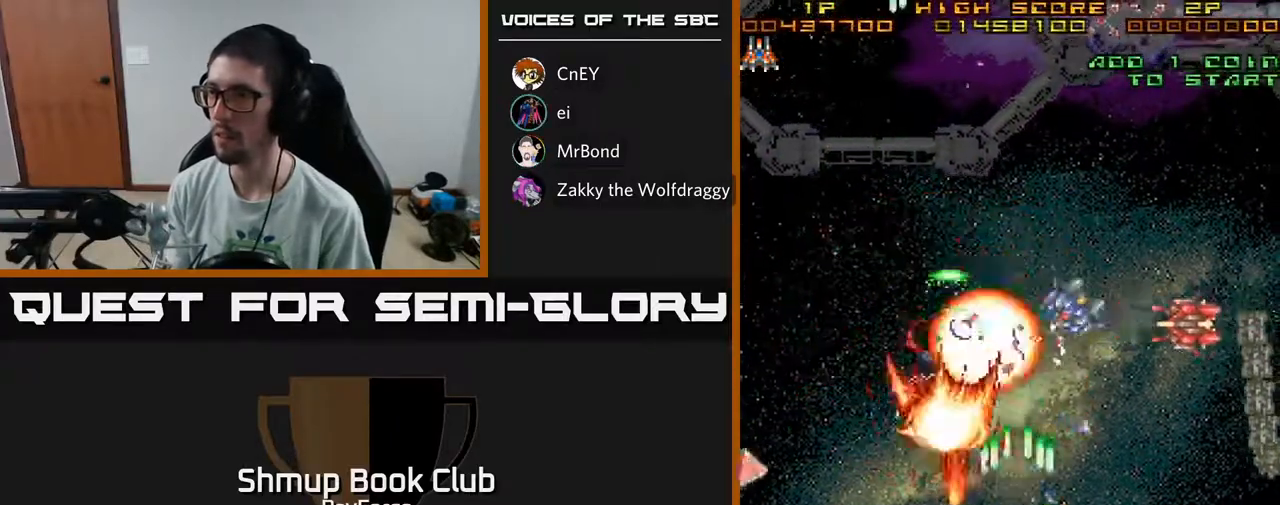
{"buttons": ["A", "DPAD_RIGHT"], "left_stick": "center", "right_stick": "center", "events": []}
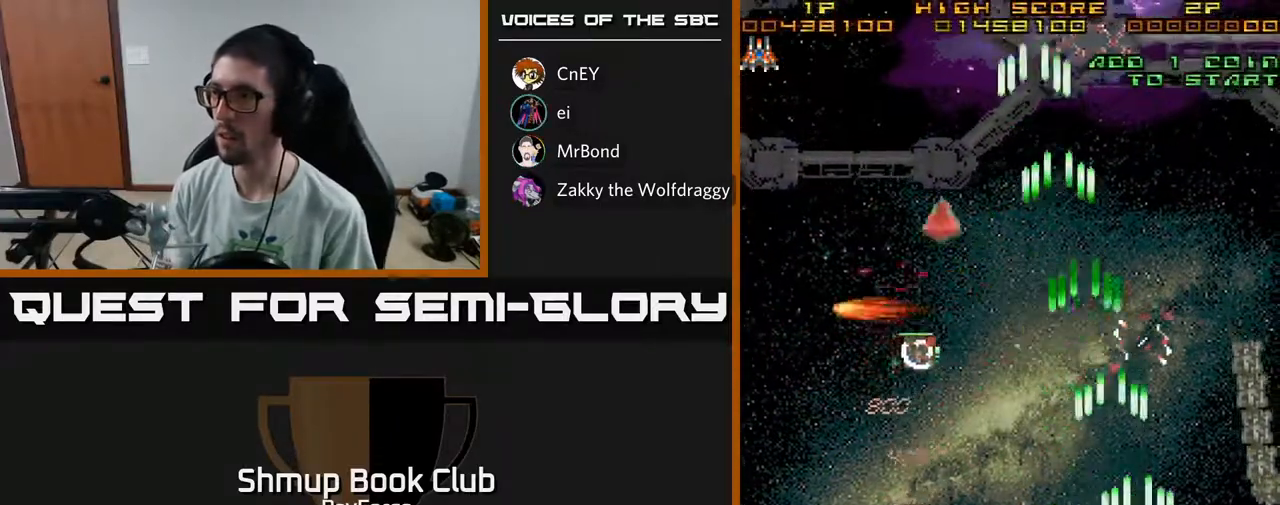
{"buttons": ["A", "DPAD_DOWN", "DPAD_RIGHT"], "left_stick": "center", "right_stick": "center", "events": [[217, "DPAD_DOWN", "down"]]}
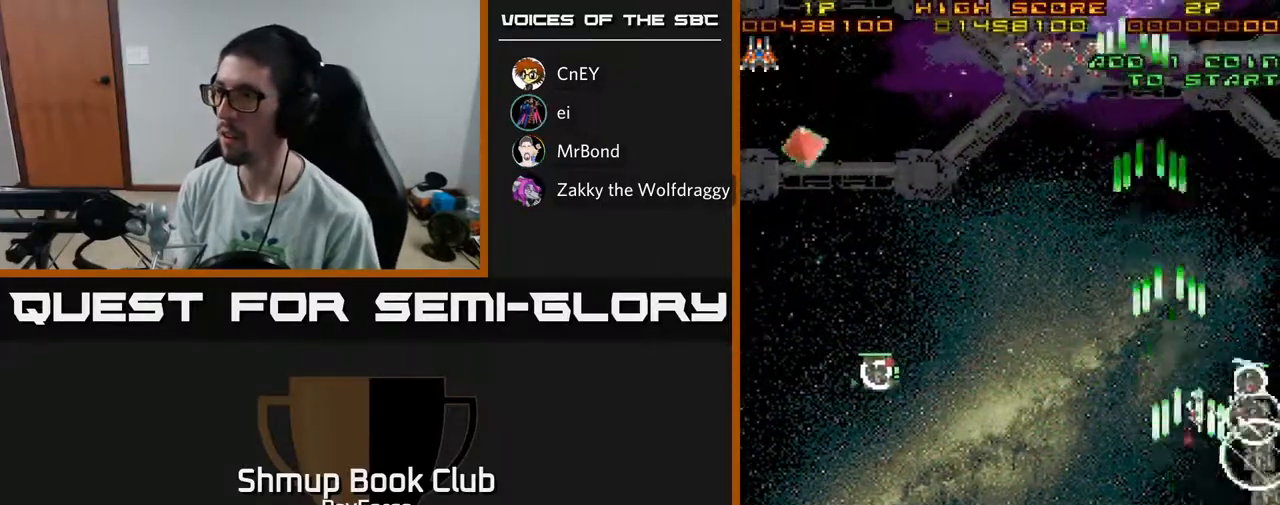
{"buttons": ["A", "DPAD_LEFT"], "left_stick": "center", "right_stick": "center", "events": [[233, "DPAD_RIGHT", "up"], [233, "X", "down"], [250, "DPAD_DOWN", "up"], [267, "DPAD_LEFT", "down"], [350, "X", "up"]]}
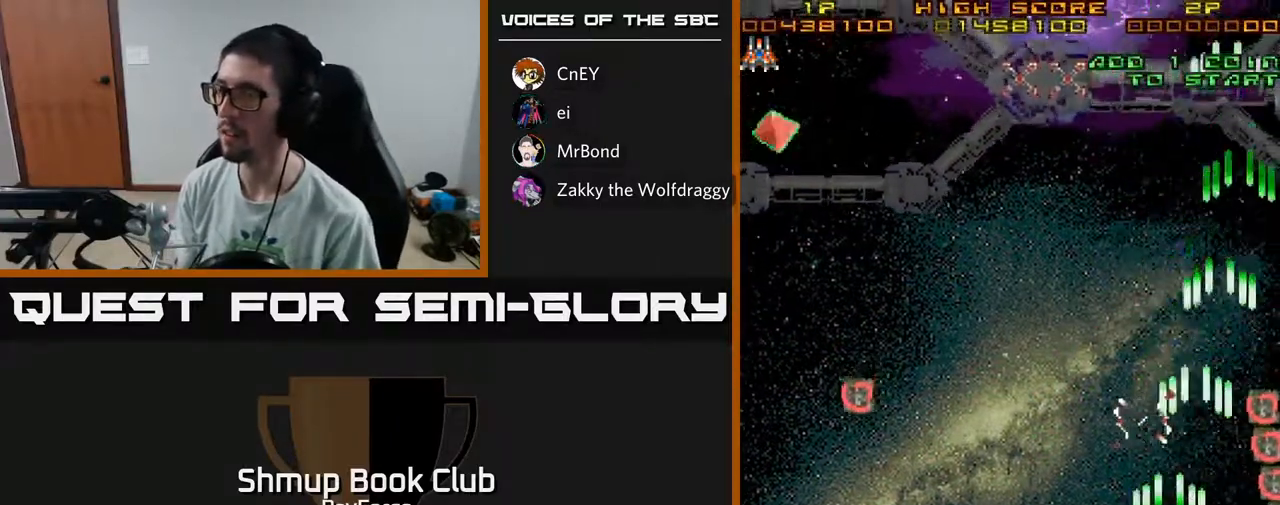
{"buttons": ["A", "DPAD_UP"], "left_stick": "center", "right_stick": "center", "events": [[67, "DPAD_UP", "down"], [500, "DPAD_LEFT", "up"]]}
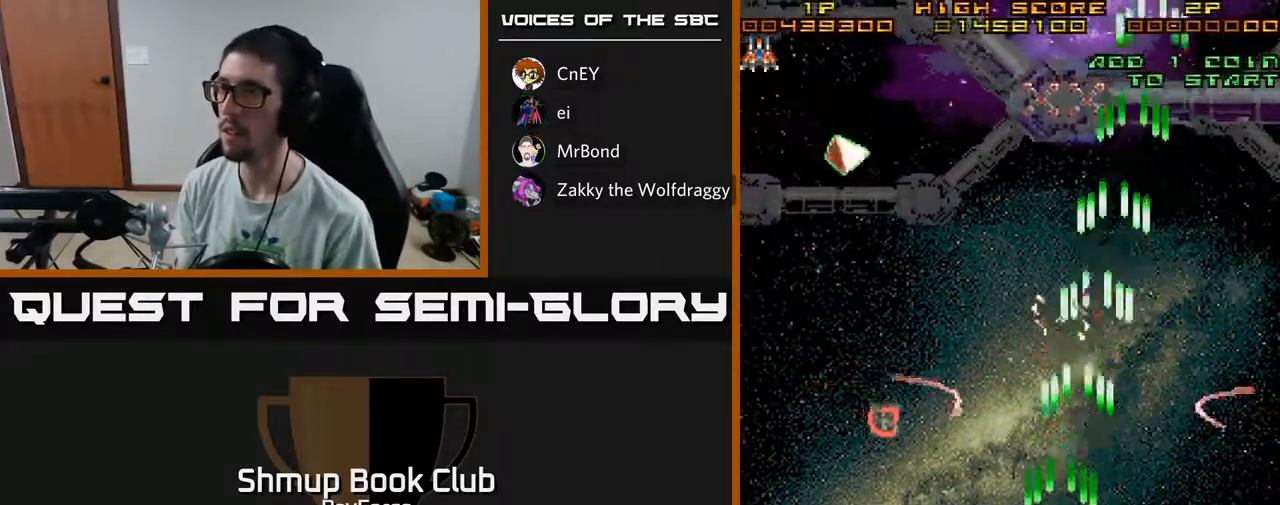
{"buttons": ["A", "DPAD_LEFT"], "left_stick": "center", "right_stick": "center", "events": [[117, "DPAD_RIGHT", "down"], [217, "DPAD_UP", "up"], [267, "DPAD_RIGHT", "up"], [267, "DPAD_UP", "down"], [300, "DPAD_UP", "up"], [317, "DPAD_LEFT", "down"]]}
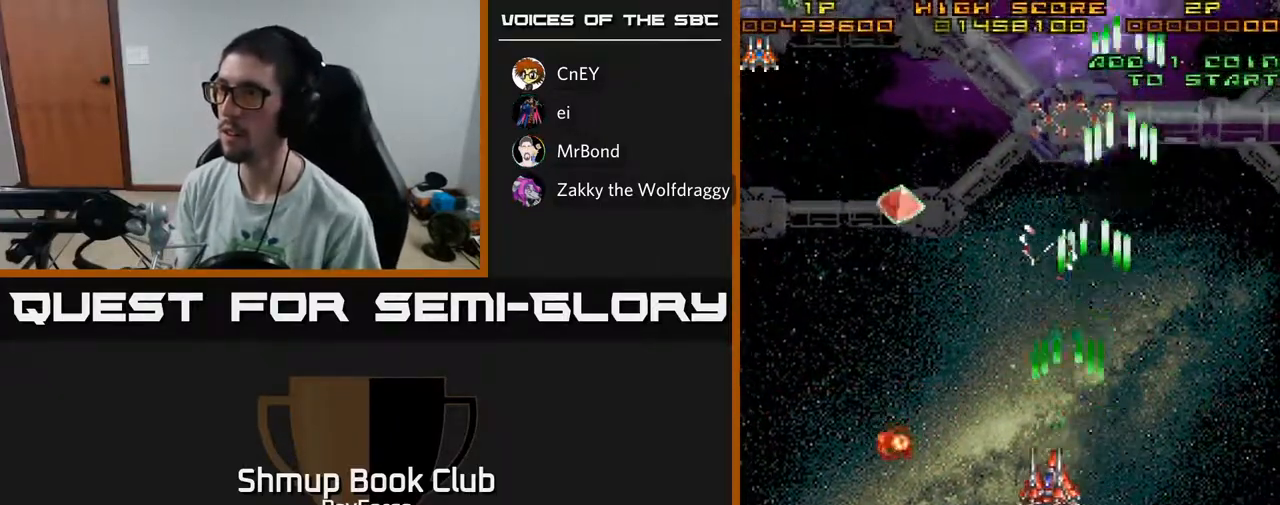
{"buttons": ["A", "DPAD_LEFT"], "left_stick": "center", "right_stick": "center", "events": [[117, "DPAD_DOWN", "down"], [467, "DPAD_DOWN", "up"]]}
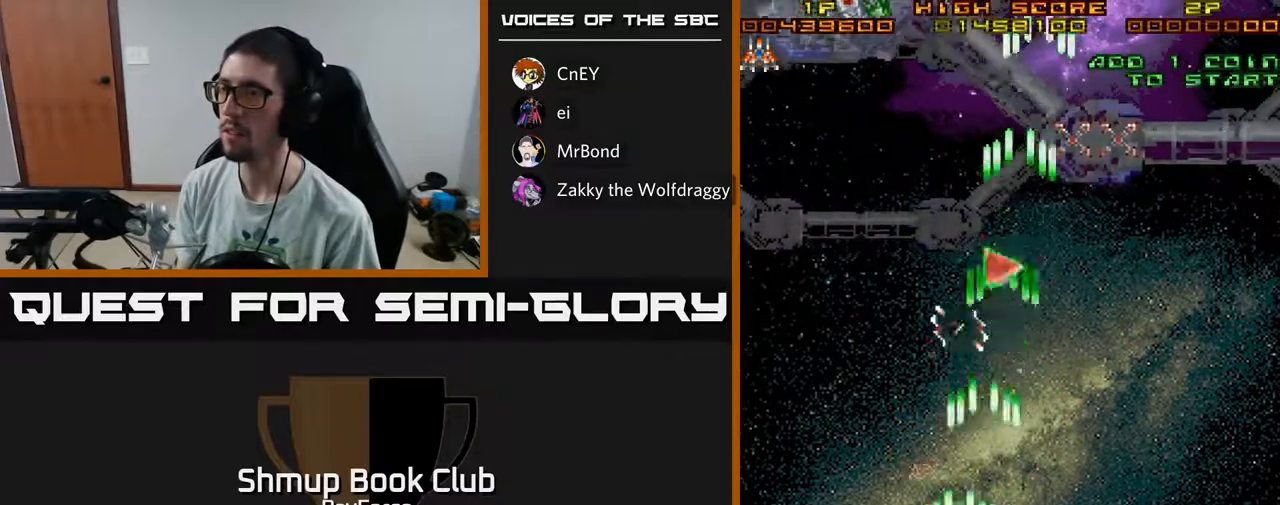
{"buttons": ["A", "DPAD_UP", "DPAD_RIGHT"], "left_stick": "center", "right_stick": "center", "events": [[17, "DPAD_UP", "down"], [33, "DPAD_LEFT", "up"], [367, "DPAD_RIGHT", "down"]]}
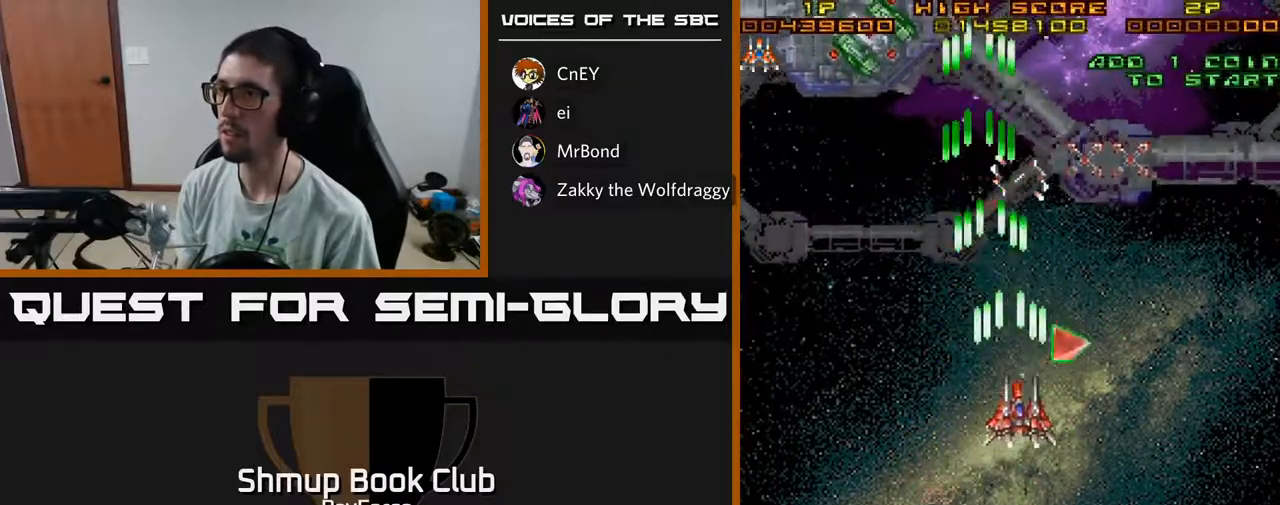
{"buttons": ["A", "DPAD_LEFT"], "left_stick": "center", "right_stick": "center", "events": [[233, "DPAD_UP", "up"], [333, "DPAD_DOWN", "down"], [450, "DPAD_RIGHT", "up"], [483, "DPAD_DOWN", "up"], [483, "DPAD_LEFT", "down"]]}
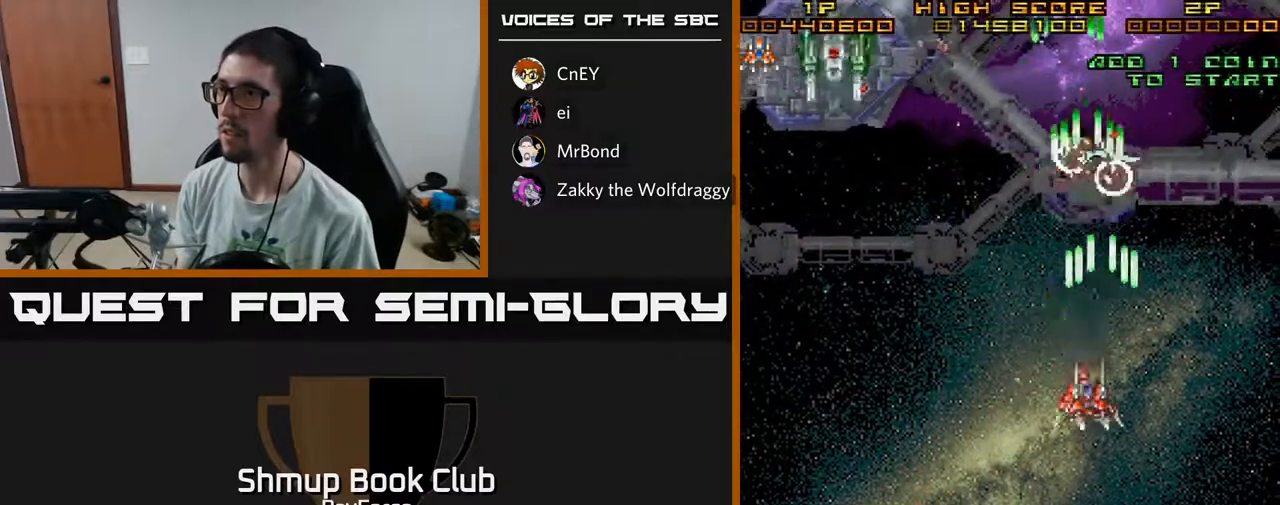
{"buttons": ["A", "DPAD_UP", "DPAD_LEFT"], "left_stick": "center", "right_stick": "center", "events": [[483, "DPAD_UP", "down"]]}
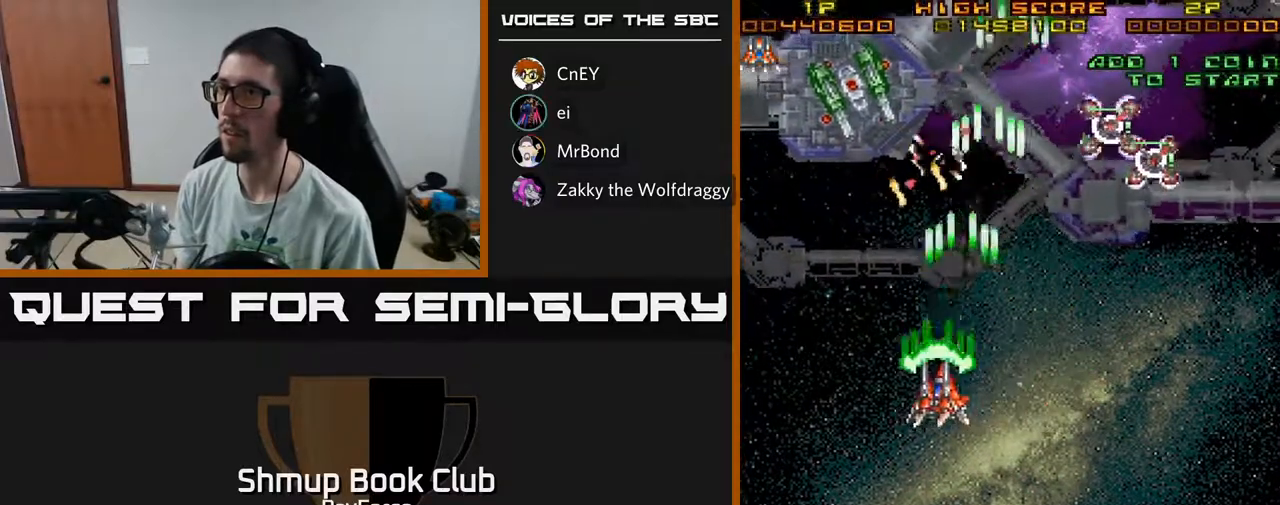
{"buttons": ["A", "DPAD_LEFT"], "left_stick": "center", "right_stick": "center", "events": [[283, "DPAD_LEFT", "up"], [300, "DPAD_RIGHT", "down"], [467, "DPAD_RIGHT", "up"], [500, "DPAD_LEFT", "down"], [500, "DPAD_UP", "up"]]}
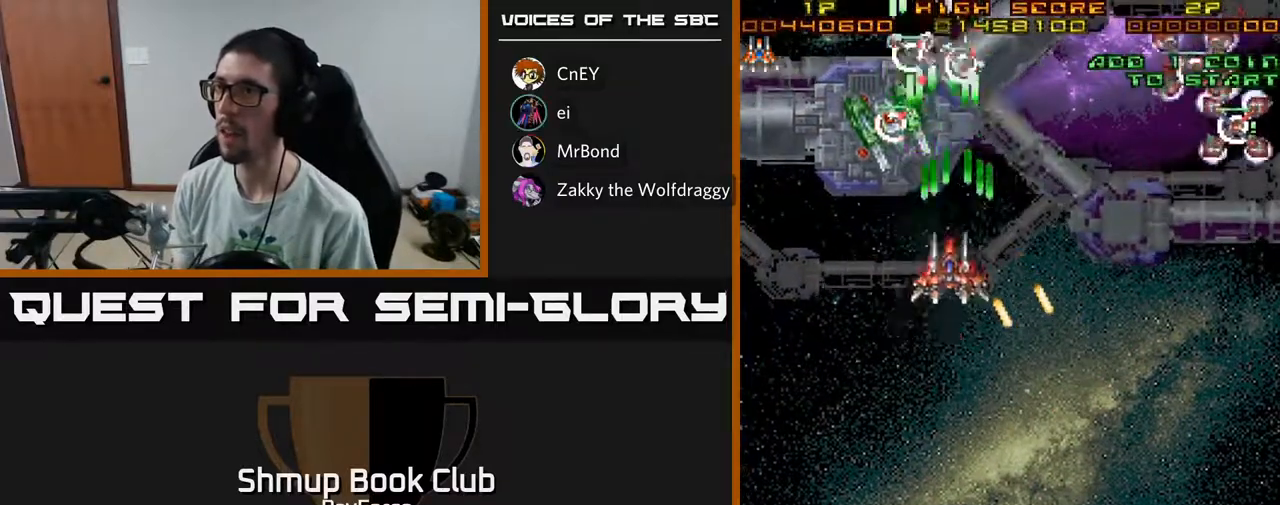
{"buttons": ["A", "DPAD_DOWN"], "left_stick": "center", "right_stick": "center", "events": [[17, "X", "down"], [33, "DPAD_DOWN", "down"], [133, "X", "up"], [250, "DPAD_LEFT", "up"]]}
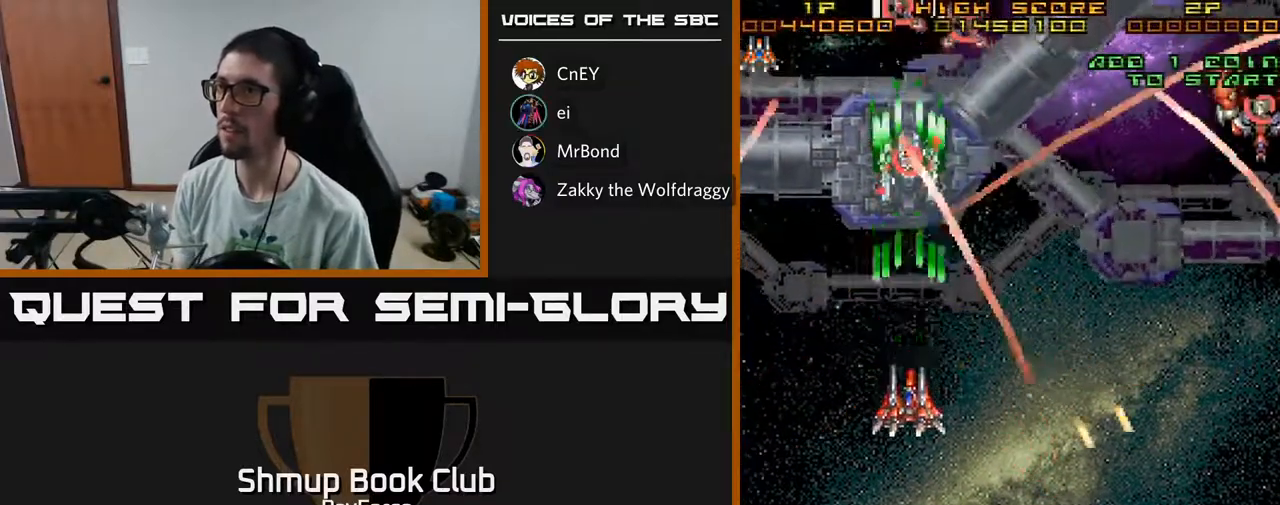
{"buttons": ["A", "DPAD_RIGHT"], "left_stick": "center", "right_stick": "center", "events": [[400, "DPAD_RIGHT", "down"], [433, "DPAD_DOWN", "up"]]}
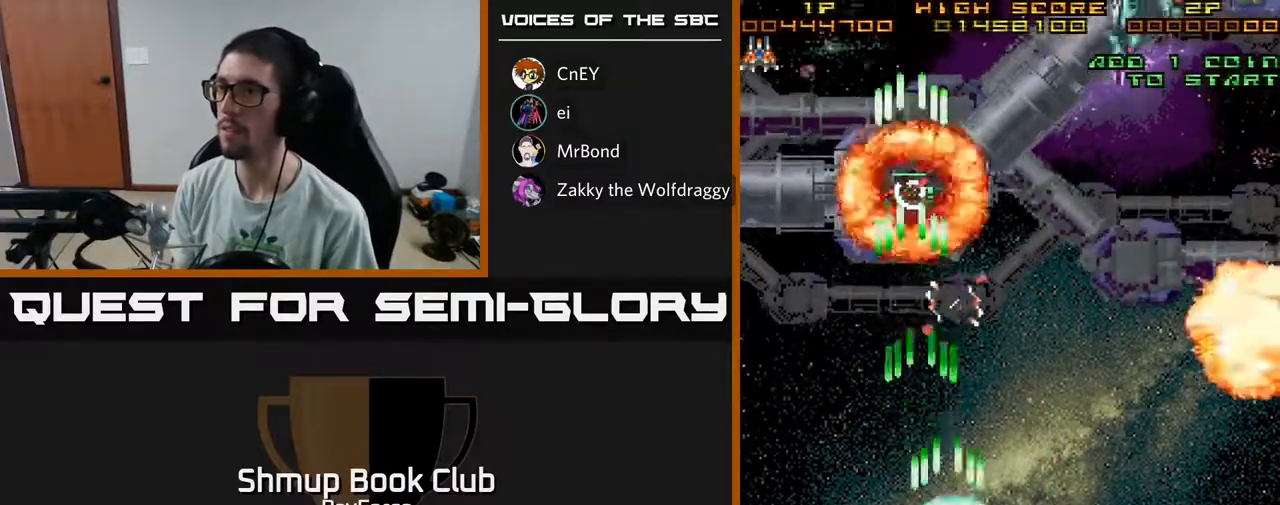
{"buttons": ["A", "DPAD_UP", "DPAD_LEFT"], "left_stick": "center", "right_stick": "center", "events": [[283, "DPAD_RIGHT", "up"], [333, "DPAD_LEFT", "down"], [500, "DPAD_UP", "down"]]}
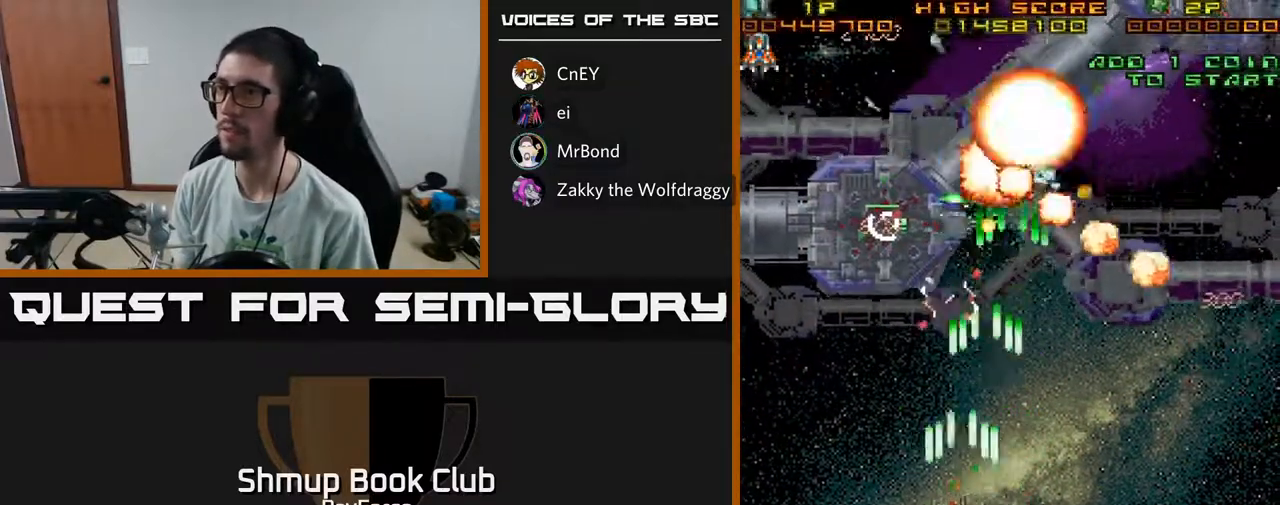
{"buttons": ["A", "DPAD_DOWN", "DPAD_LEFT"], "left_stick": "center", "right_stick": "center", "events": [[167, "DPAD_LEFT", "up"], [217, "DPAD_RIGHT", "down"], [233, "DPAD_UP", "up"], [350, "DPAD_DOWN", "down"], [350, "DPAD_RIGHT", "up"], [383, "DPAD_LEFT", "down"]]}
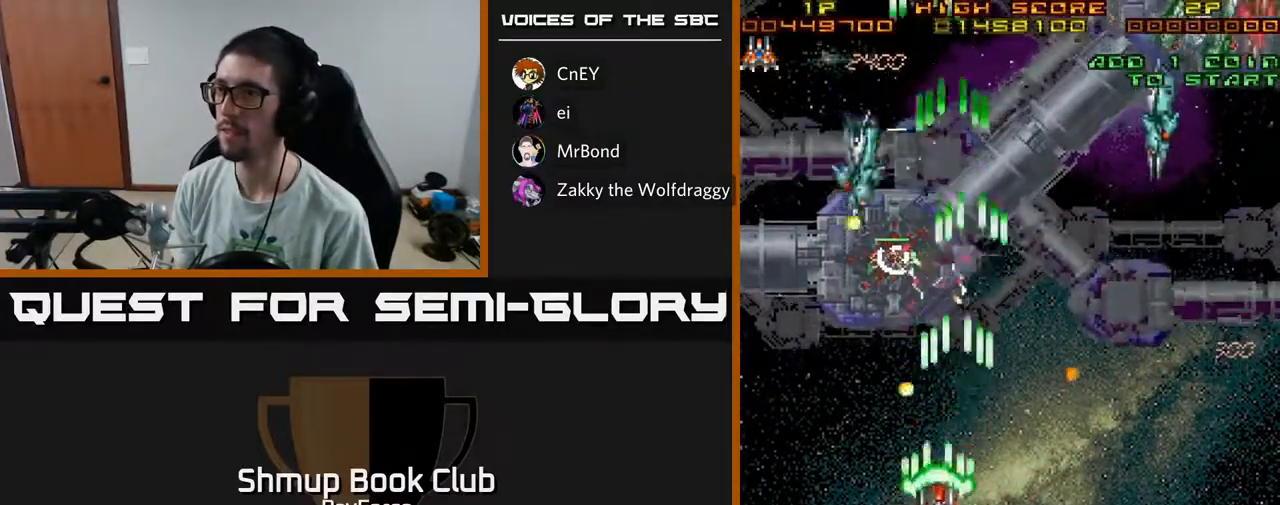
{"buttons": ["A", "DPAD_RIGHT"], "left_stick": "center", "right_stick": "center", "events": [[50, "DPAD_LEFT", "up"], [167, "DPAD_DOWN", "up"], [250, "DPAD_LEFT", "down"], [250, "DPAD_UP", "down"], [367, "DPAD_LEFT", "up"], [383, "DPAD_RIGHT", "down"], [383, "DPAD_UP", "up"]]}
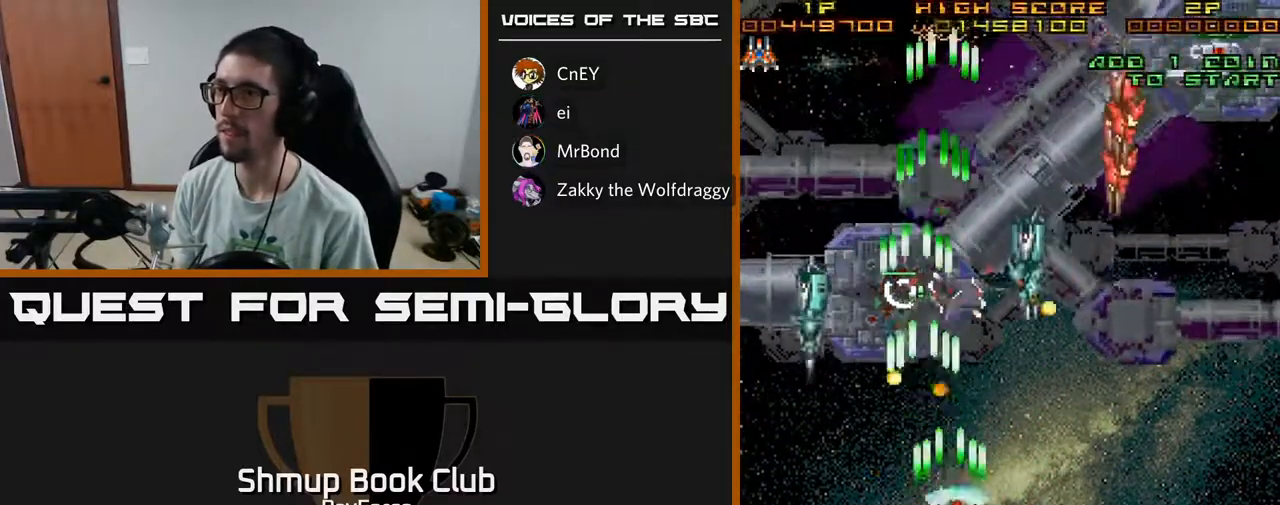
{"buttons": ["A", "DPAD_RIGHT"], "left_stick": "center", "right_stick": "center", "events": [[133, "DPAD_DOWN", "down"], [167, "DPAD_DOWN", "up"]]}
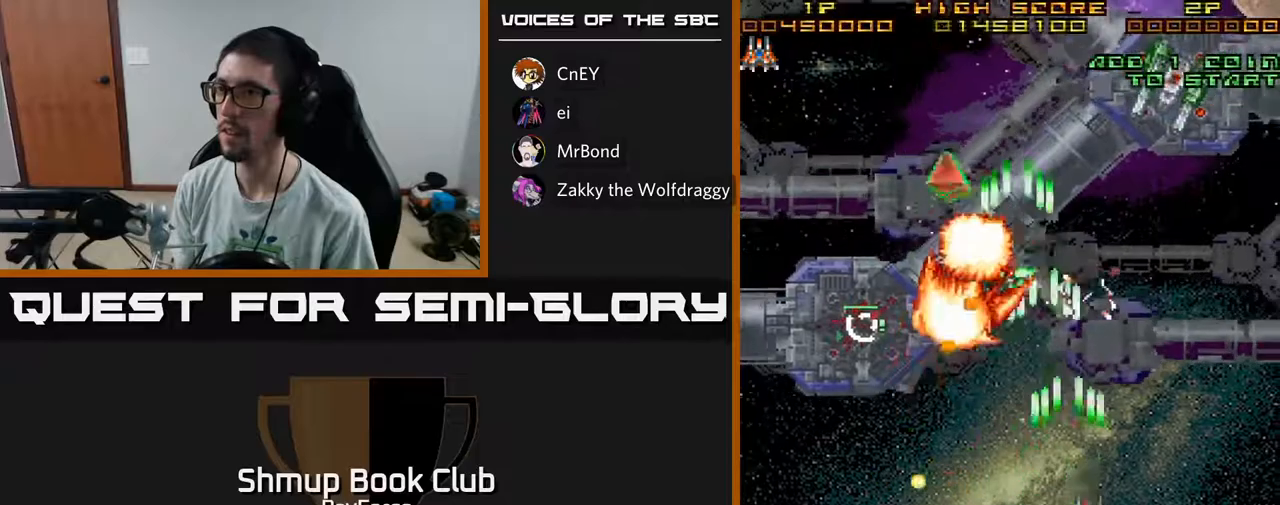
{"buttons": ["A", "DPAD_UP"], "left_stick": "center", "right_stick": "center", "events": [[50, "DPAD_UP", "down"], [417, "DPAD_RIGHT", "up"]]}
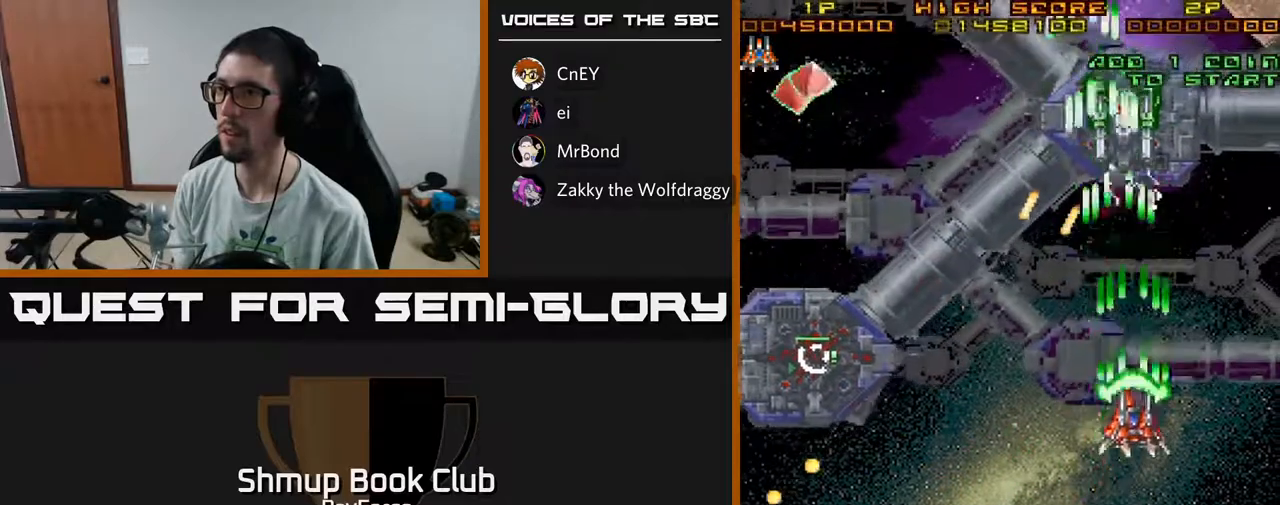
{"buttons": ["A", "DPAD_UP", "DPAD_LEFT"], "left_stick": "center", "right_stick": "center", "events": [[250, "DPAD_LEFT", "down"]]}
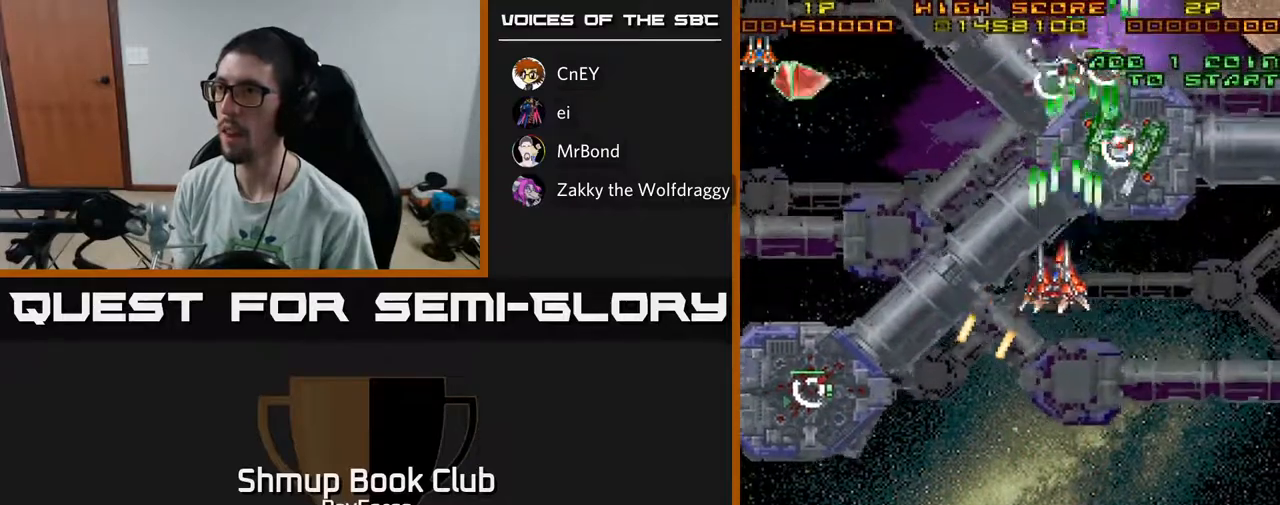
{"buttons": ["A", "DPAD_UP", "DPAD_LEFT"], "left_stick": "center", "right_stick": "center", "events": [[33, "DPAD_UP", "up"], [33, "X", "down"], [100, "DPAD_UP", "down"], [167, "X", "up"], [250, "DPAD_UP", "up"], [367, "DPAD_UP", "down"]]}